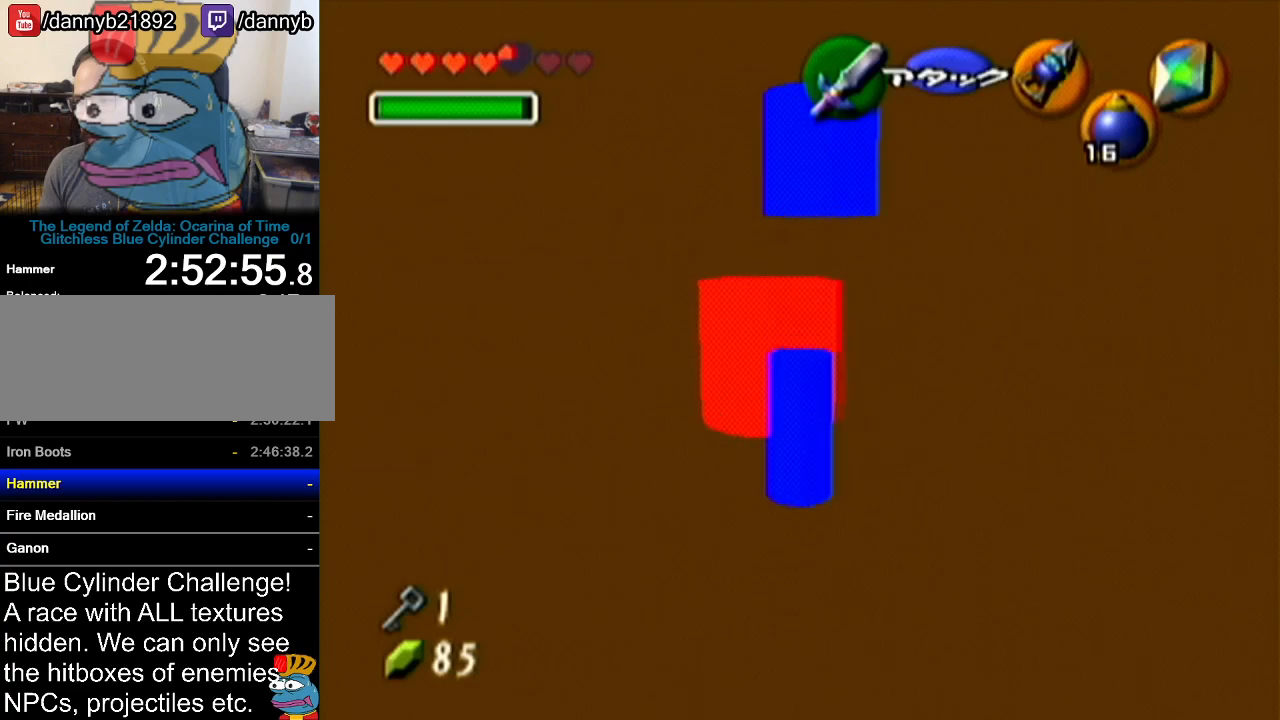
Gameplay with a controller (Nintendo layout); each line is a JSON object with the inputs held at the frame after it. "events" lists button and stick changes between this image and that frame as [ms after this image, input, new state], when the widget could be followed in between. Not read: L3 R3.
{"buttons": [], "left_stick": "up", "events": [[33, "C_DOWN", "down"], [167, "left_stick", "up"], [200, "C_DOWN", "up"]]}
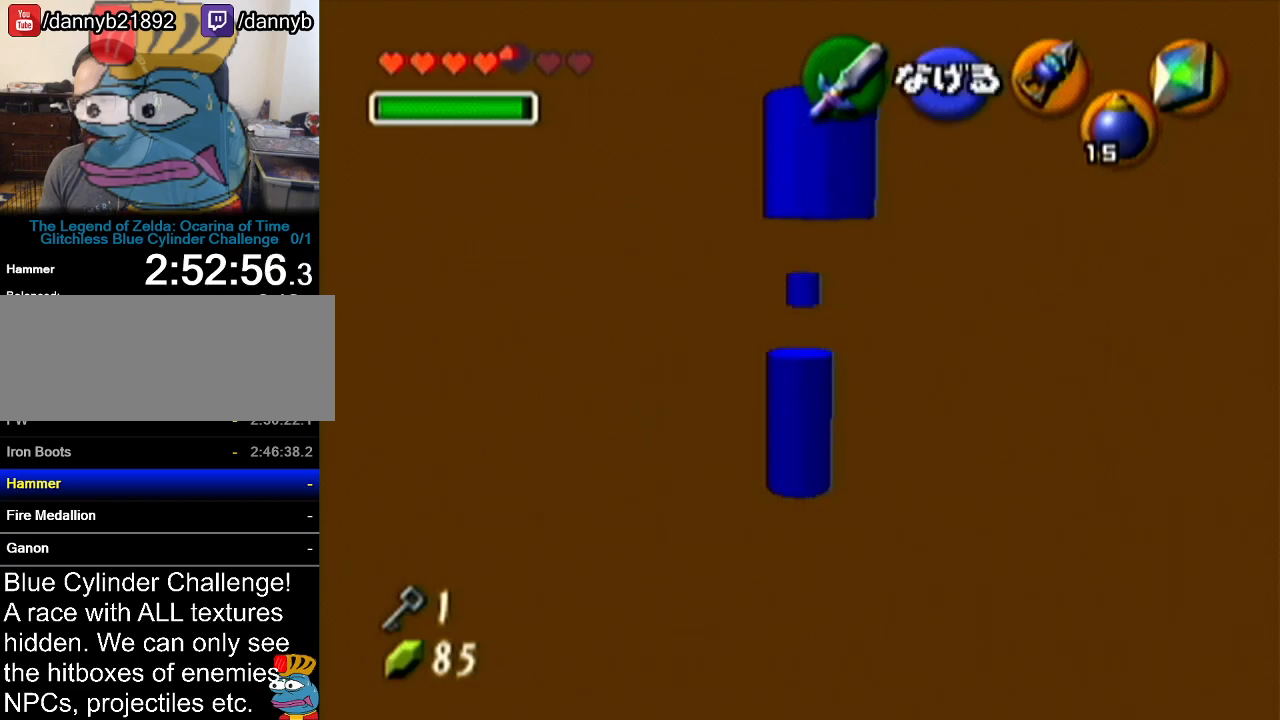
{"buttons": ["A"], "left_stick": "up", "events": [[451, "A", "down"]]}
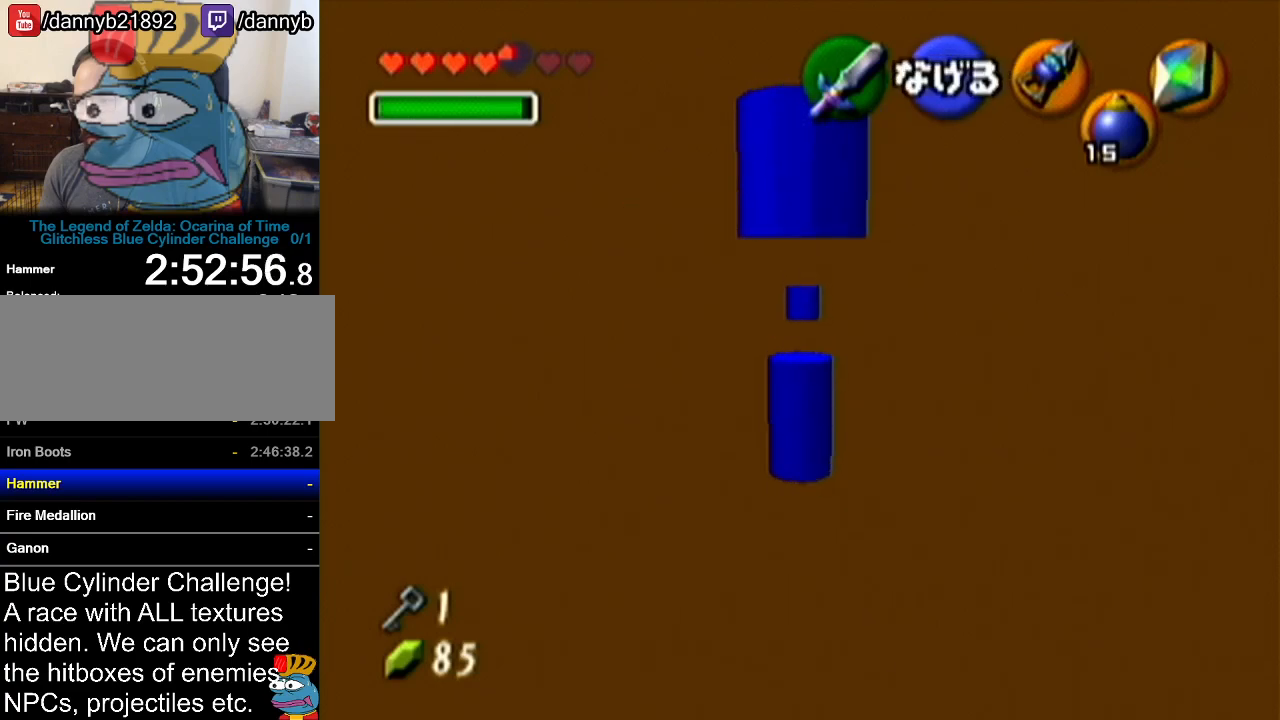
{"buttons": [], "left_stick": "up", "events": [[133, "A", "up"]]}
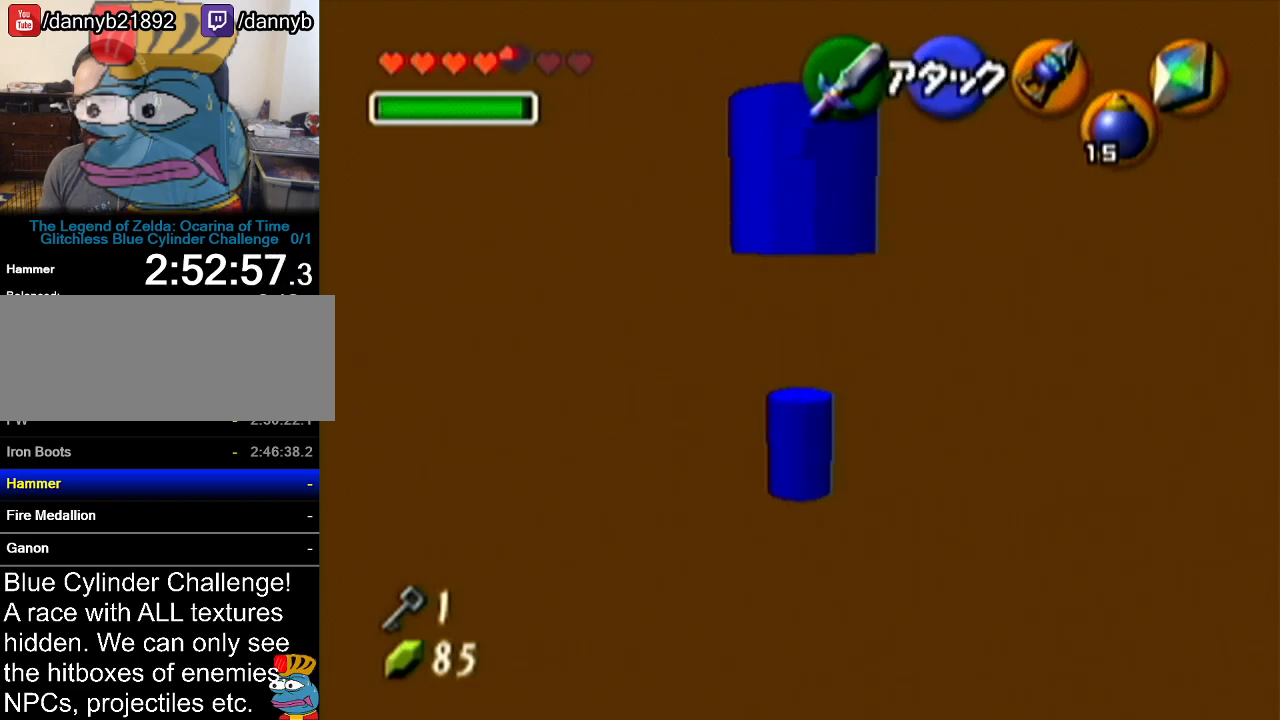
{"buttons": [], "left_stick": "up", "events": []}
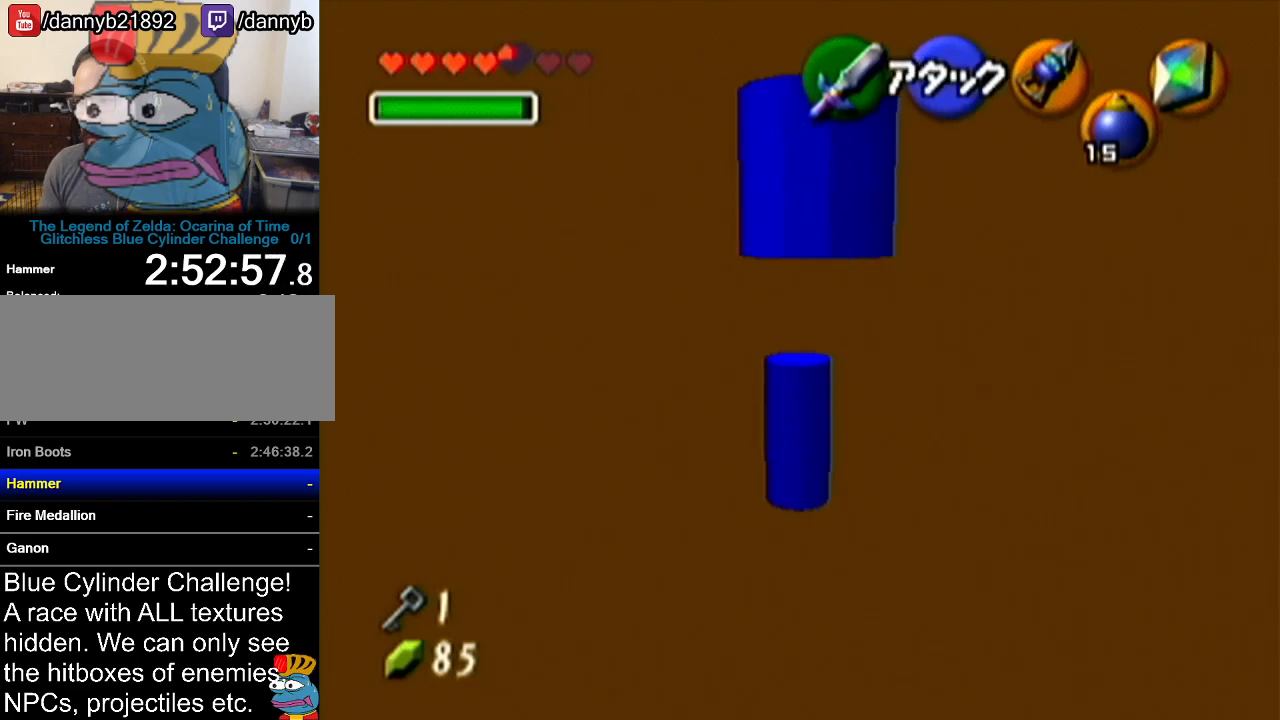
{"buttons": [], "left_stick": "up", "events": [[17, "A", "down"], [184, "A", "up"]]}
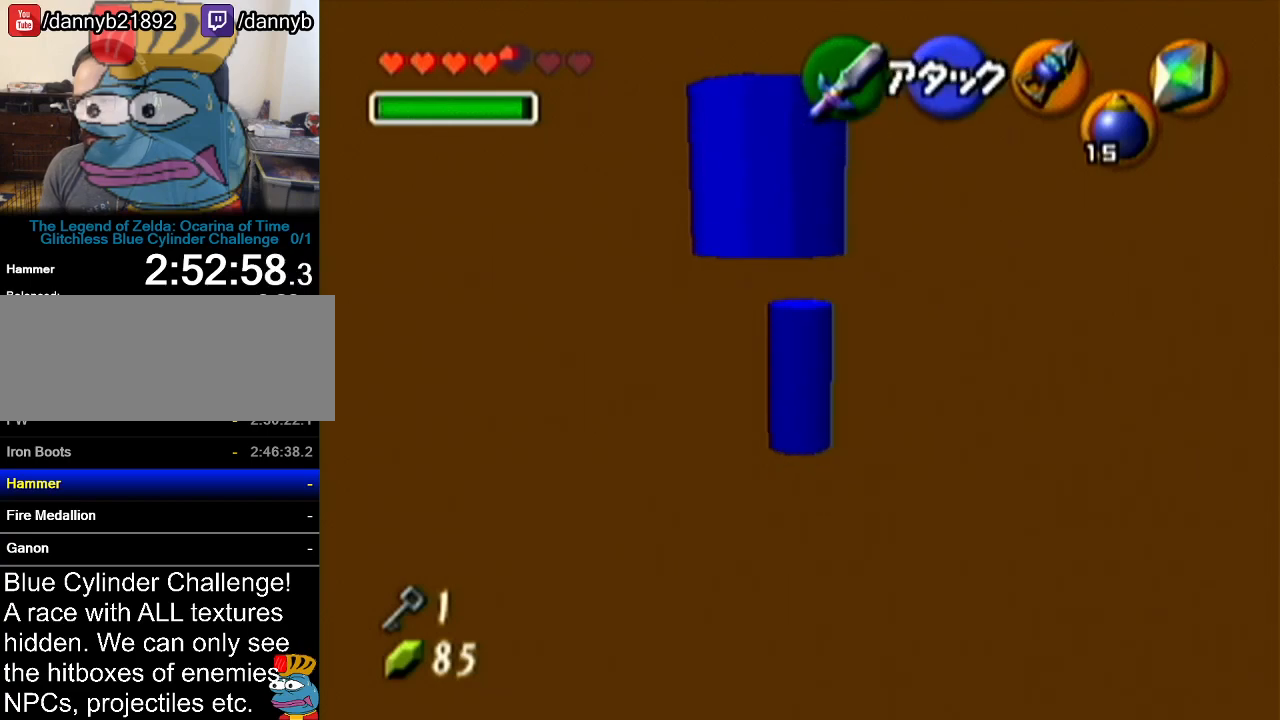
{"buttons": [], "left_stick": "up", "events": []}
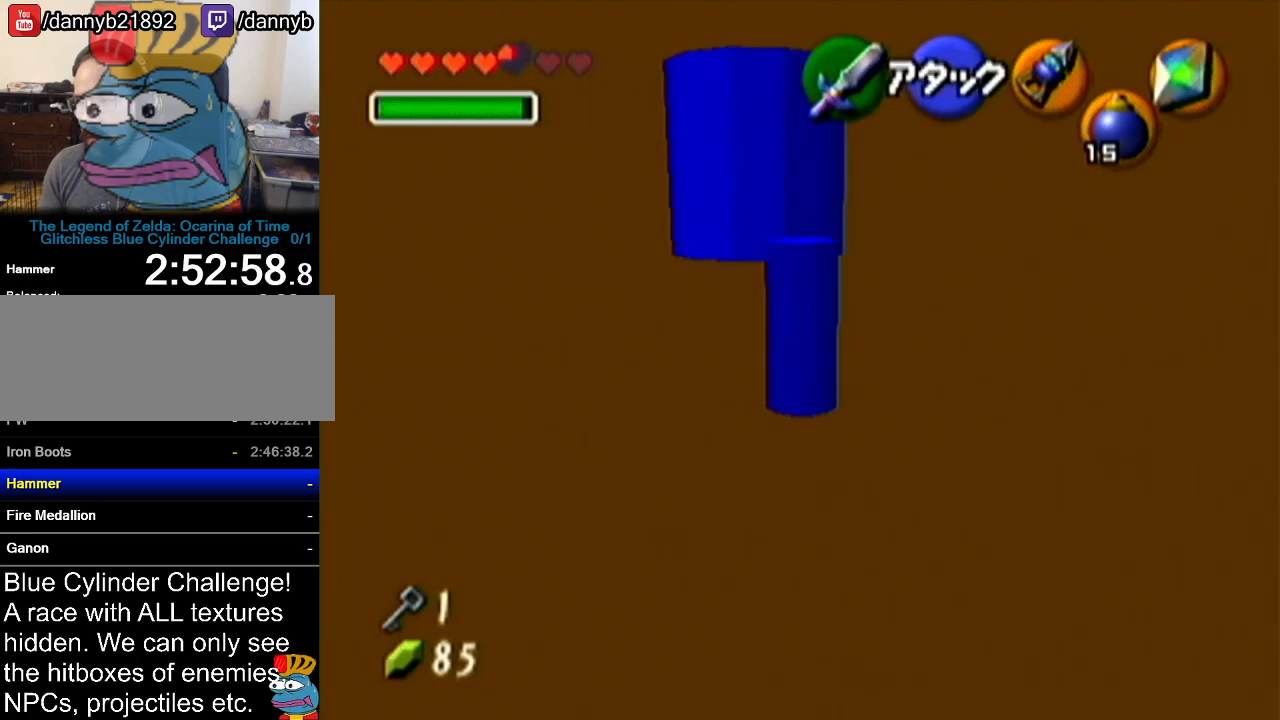
{"buttons": [], "left_stick": "up", "events": []}
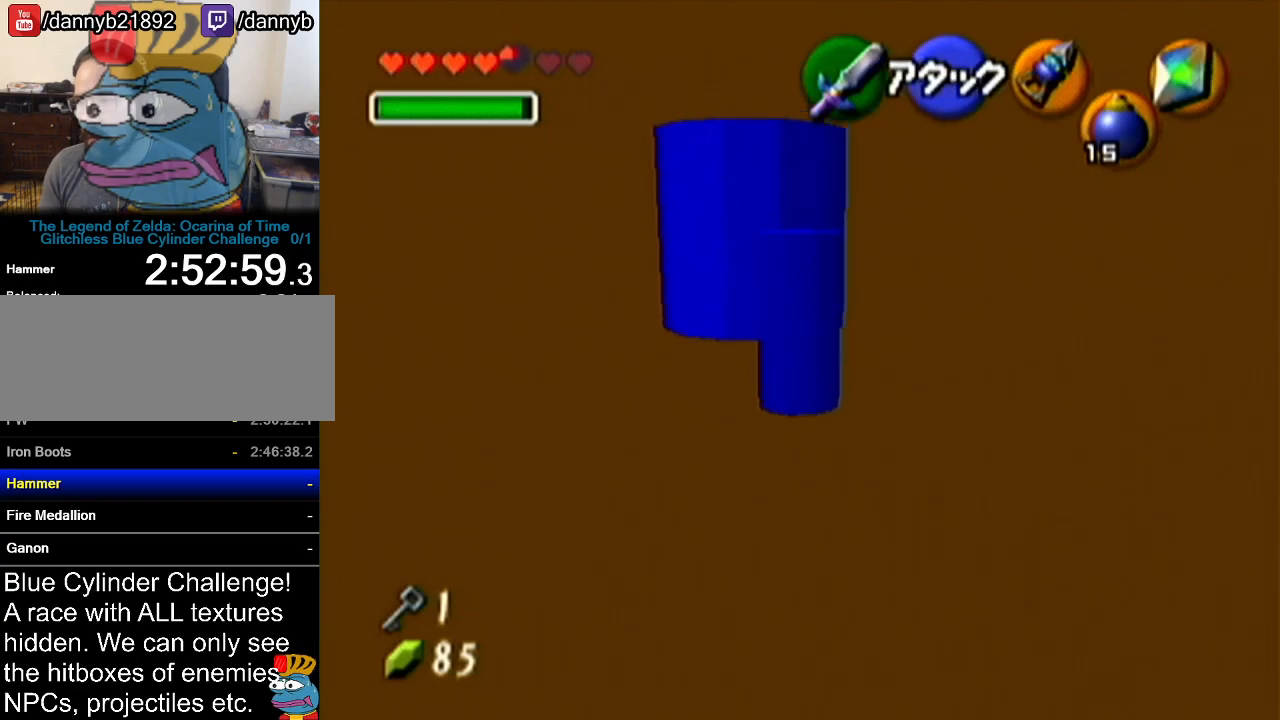
{"buttons": [], "left_stick": "center", "events": [[183, "left_stick", "center"]]}
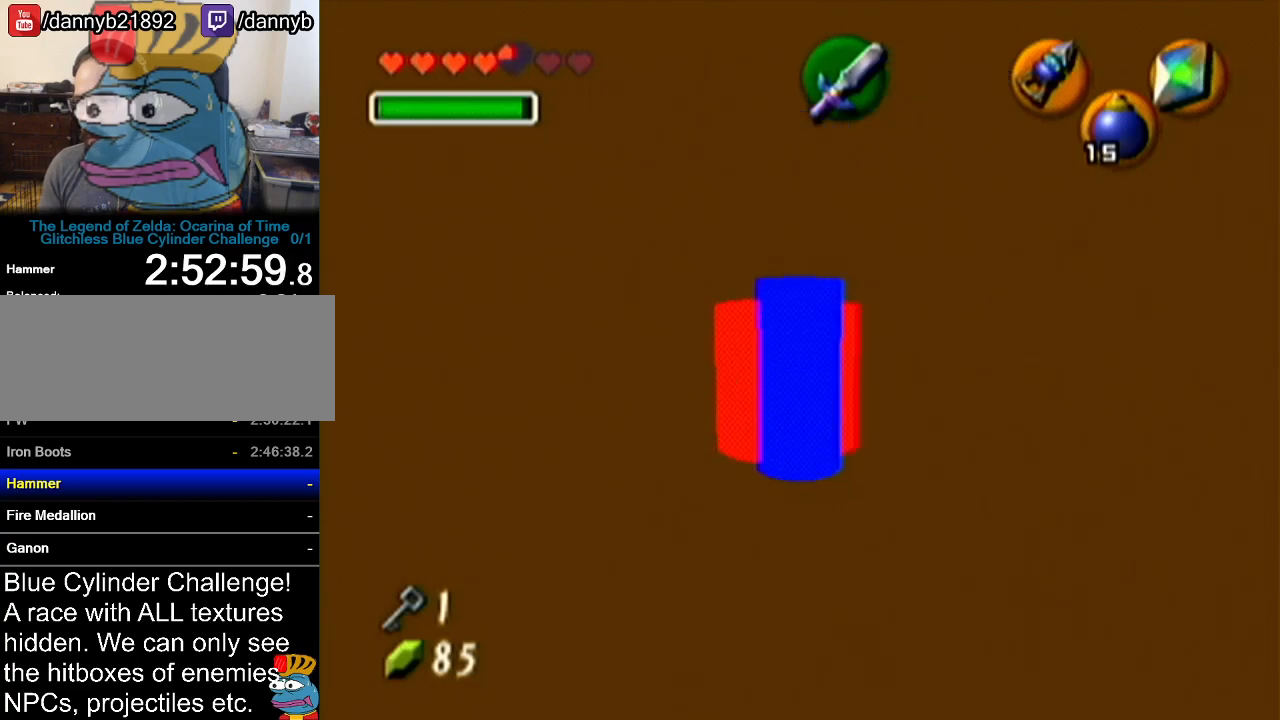
{"buttons": [], "left_stick": "up", "events": [[184, "left_stick", "up"]]}
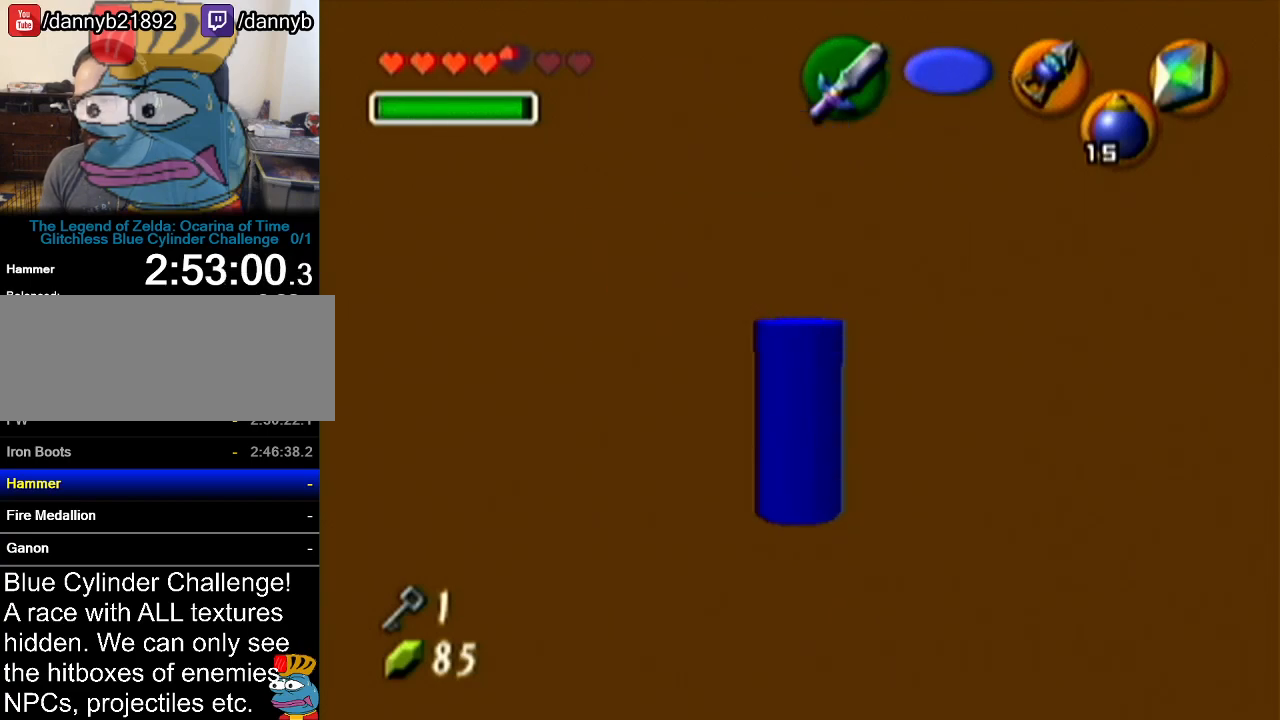
{"buttons": [], "left_stick": "up-left", "events": [[16, "left_stick", "up-left"]]}
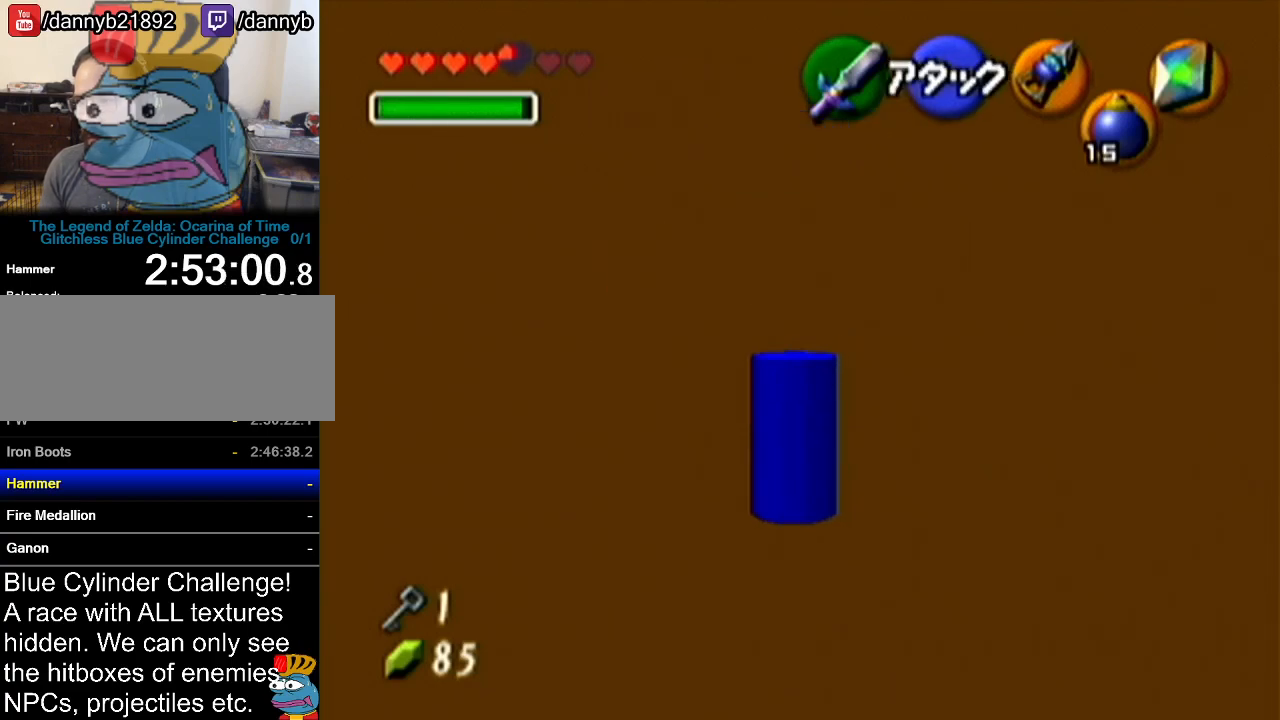
{"buttons": [], "left_stick": "up-left", "events": []}
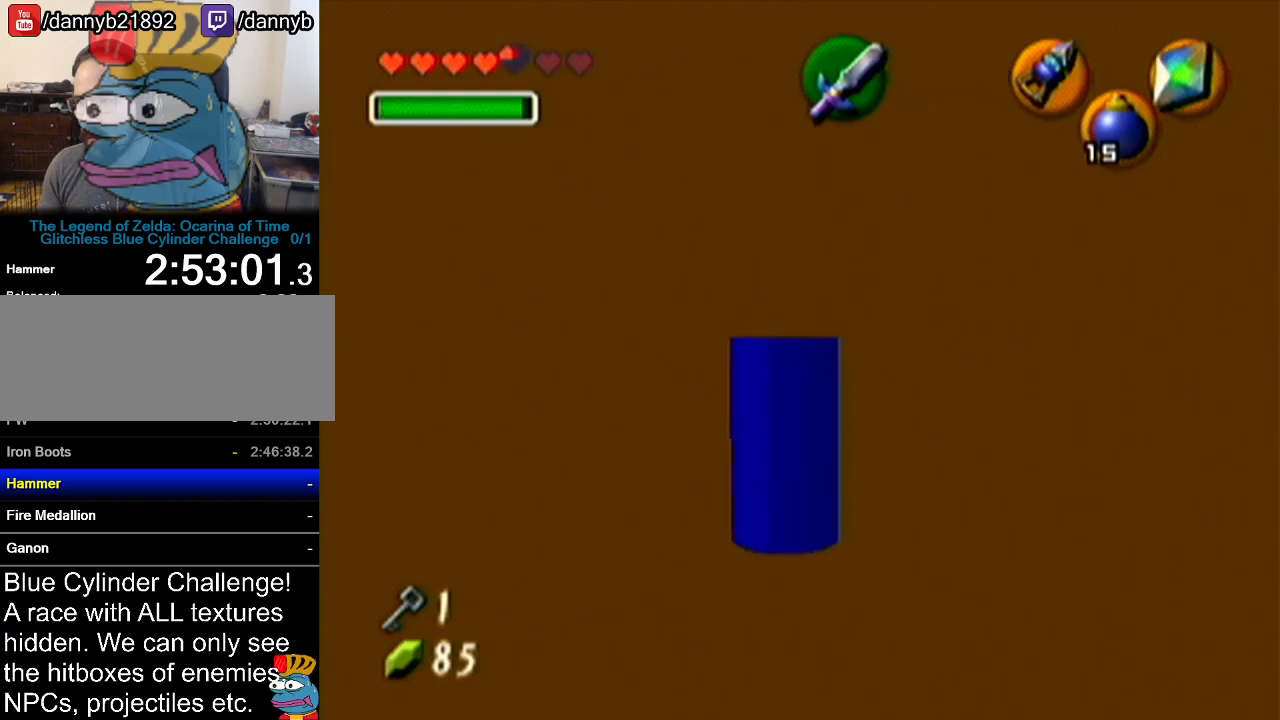
{"buttons": [], "left_stick": "center", "events": [[133, "A", "down"], [183, "left_stick", "center"], [233, "A", "up"]]}
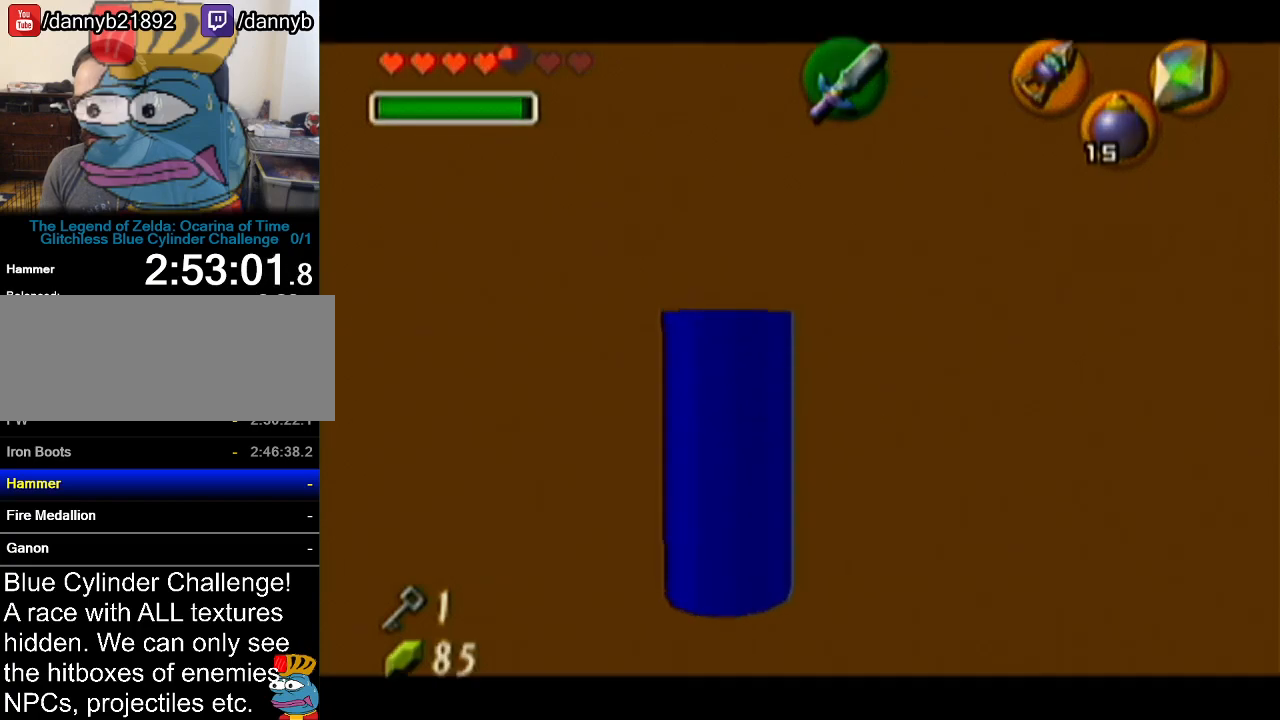
{"buttons": [], "left_stick": "center", "events": []}
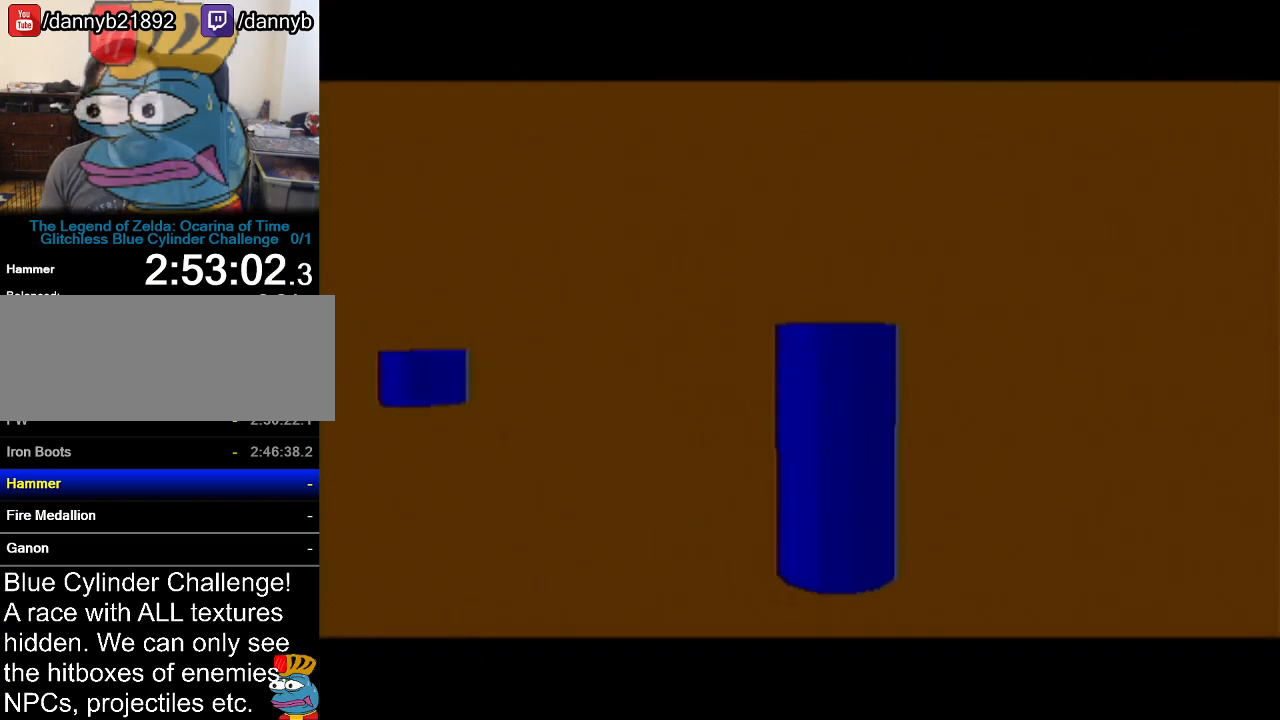
{"buttons": [], "left_stick": "center", "events": []}
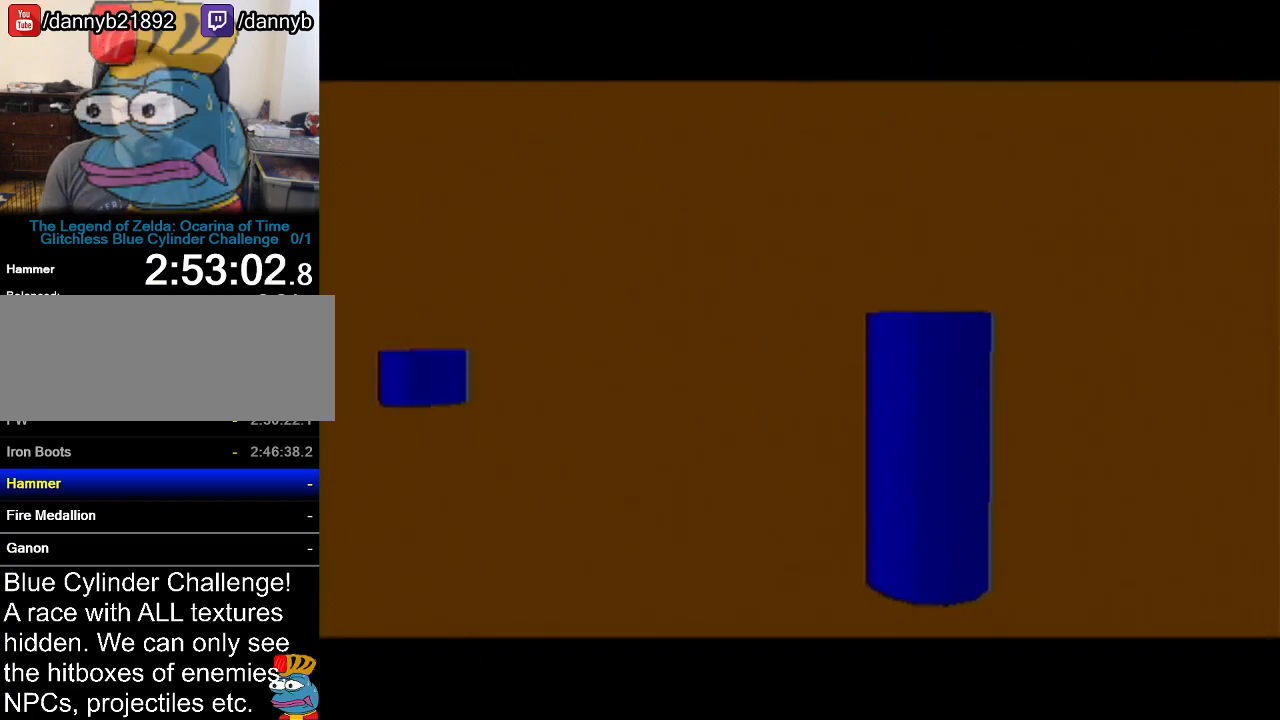
{"buttons": [], "left_stick": "center", "events": []}
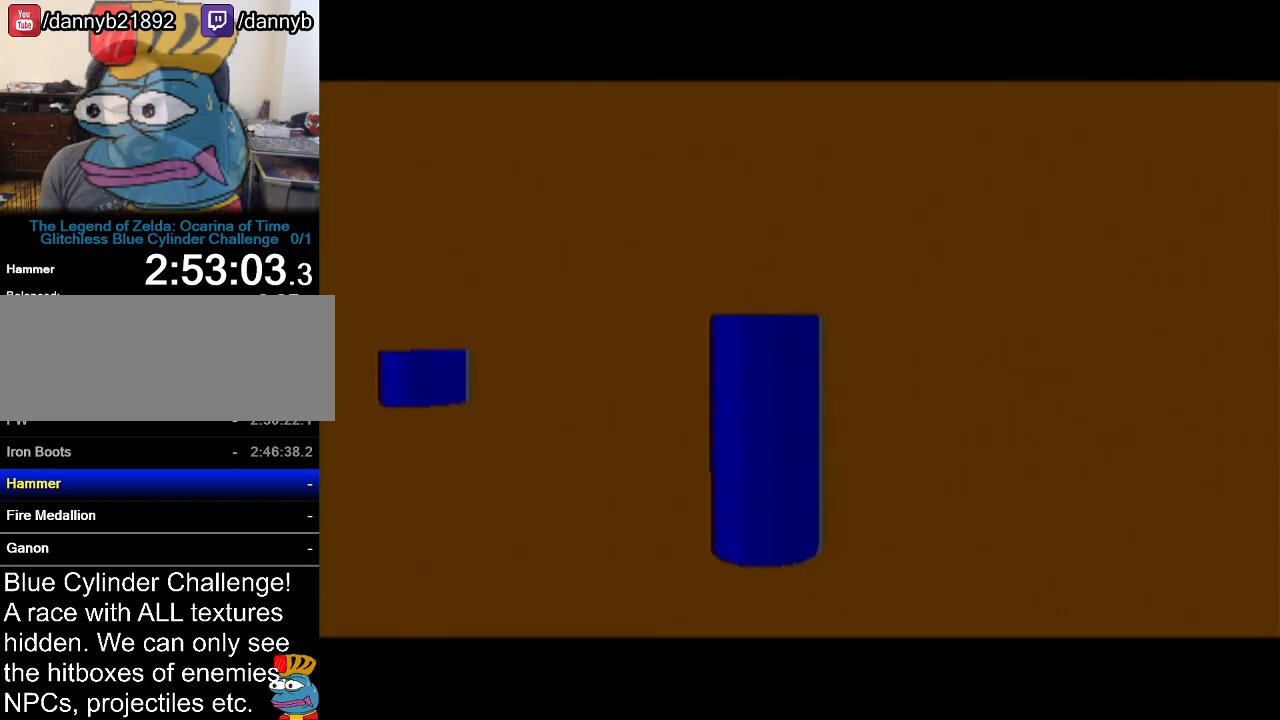
{"buttons": [], "left_stick": "center", "events": []}
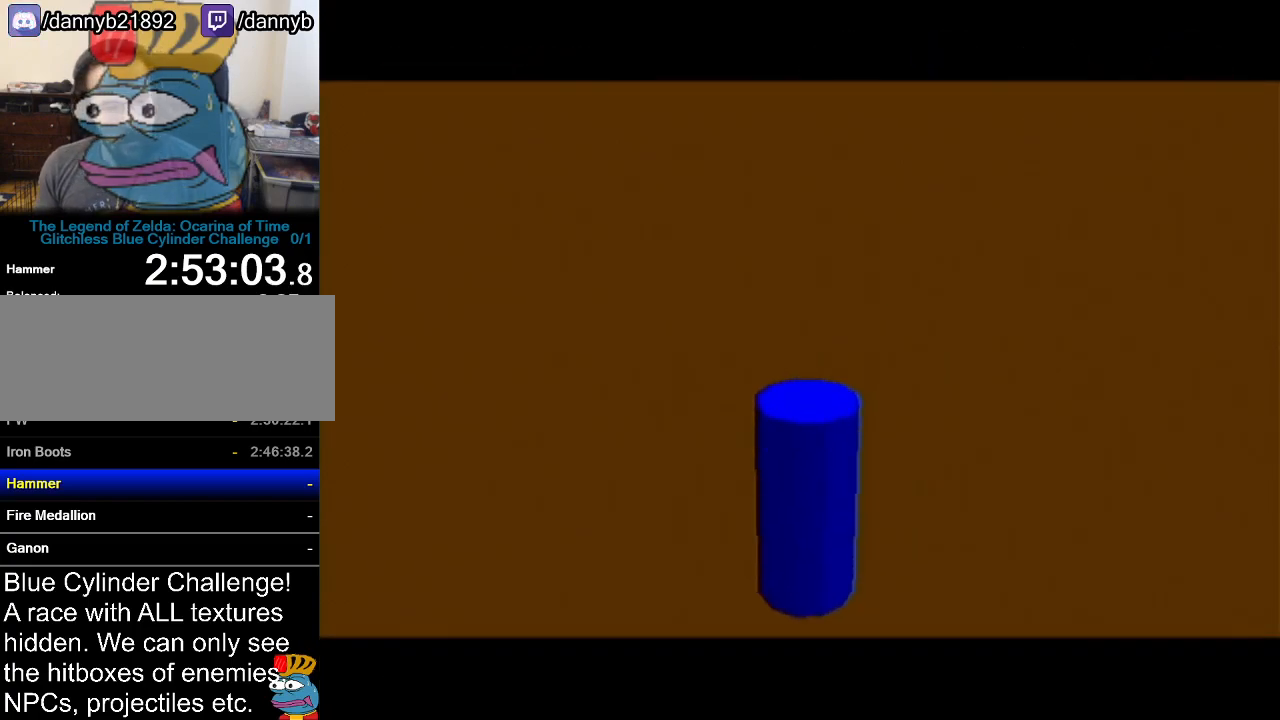
{"buttons": [], "left_stick": "center", "events": []}
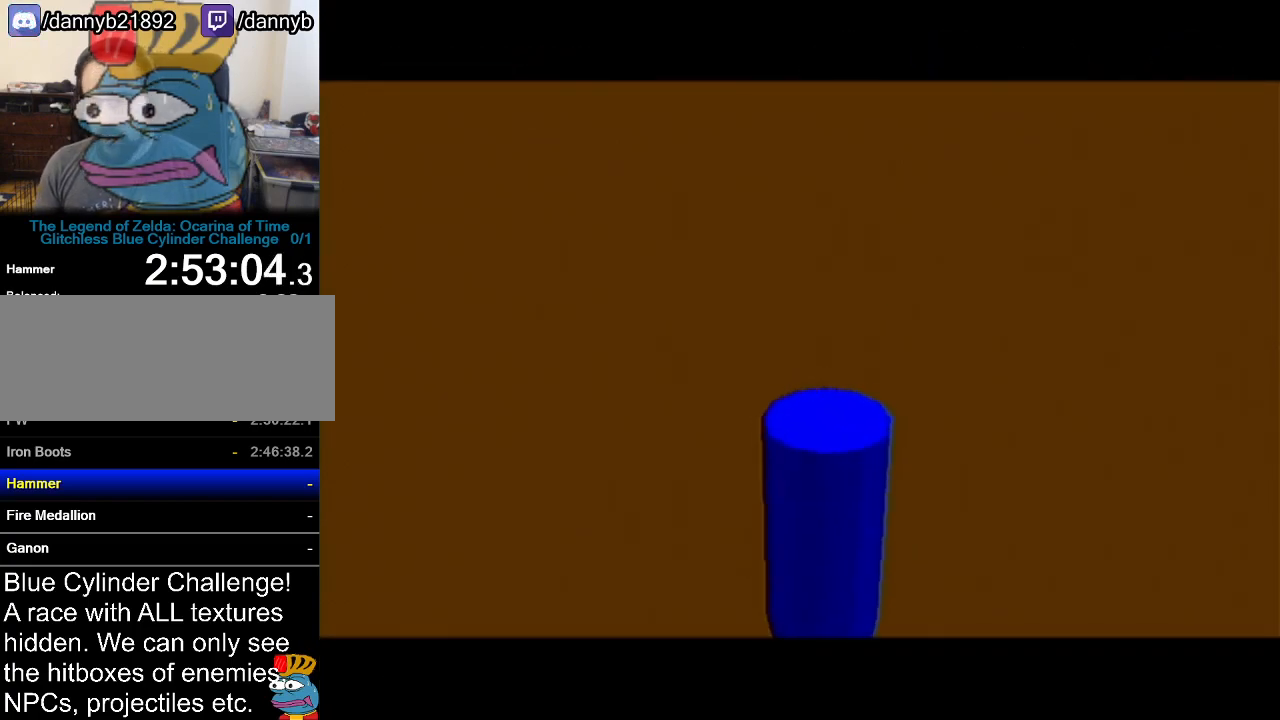
{"buttons": [], "left_stick": "center", "events": []}
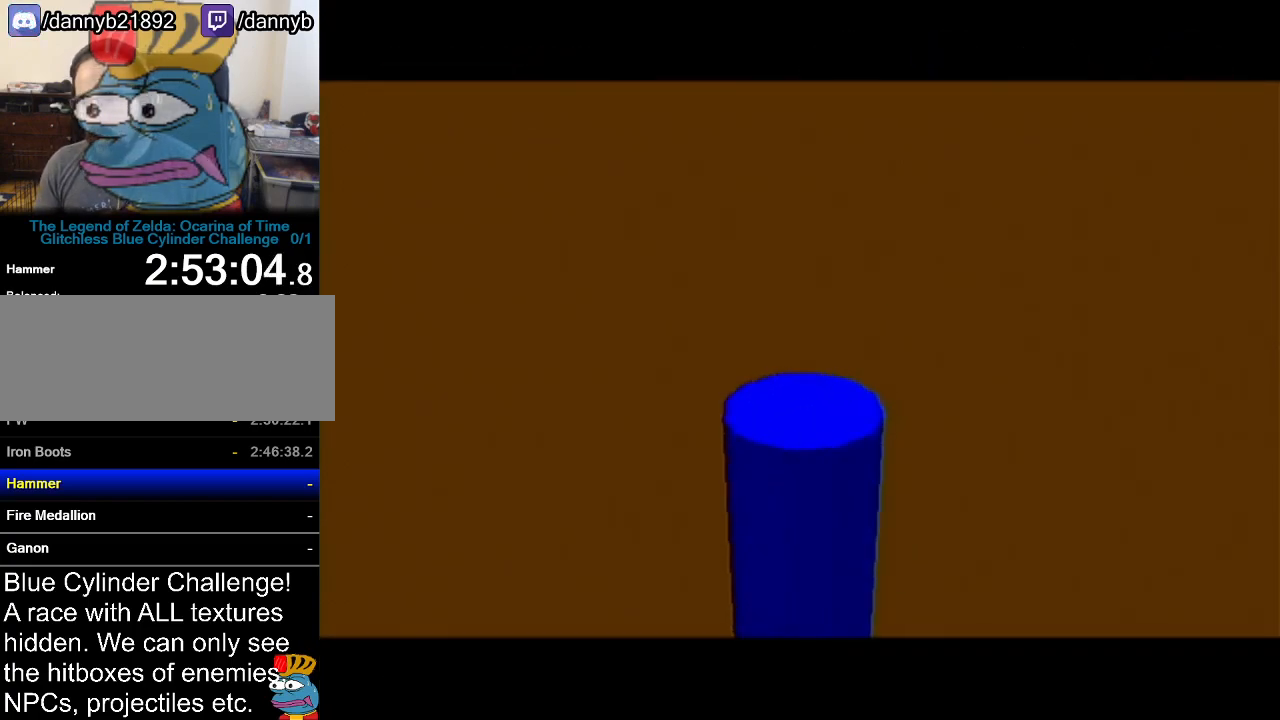
{"buttons": [], "left_stick": "up", "events": [[267, "left_stick", "up"]]}
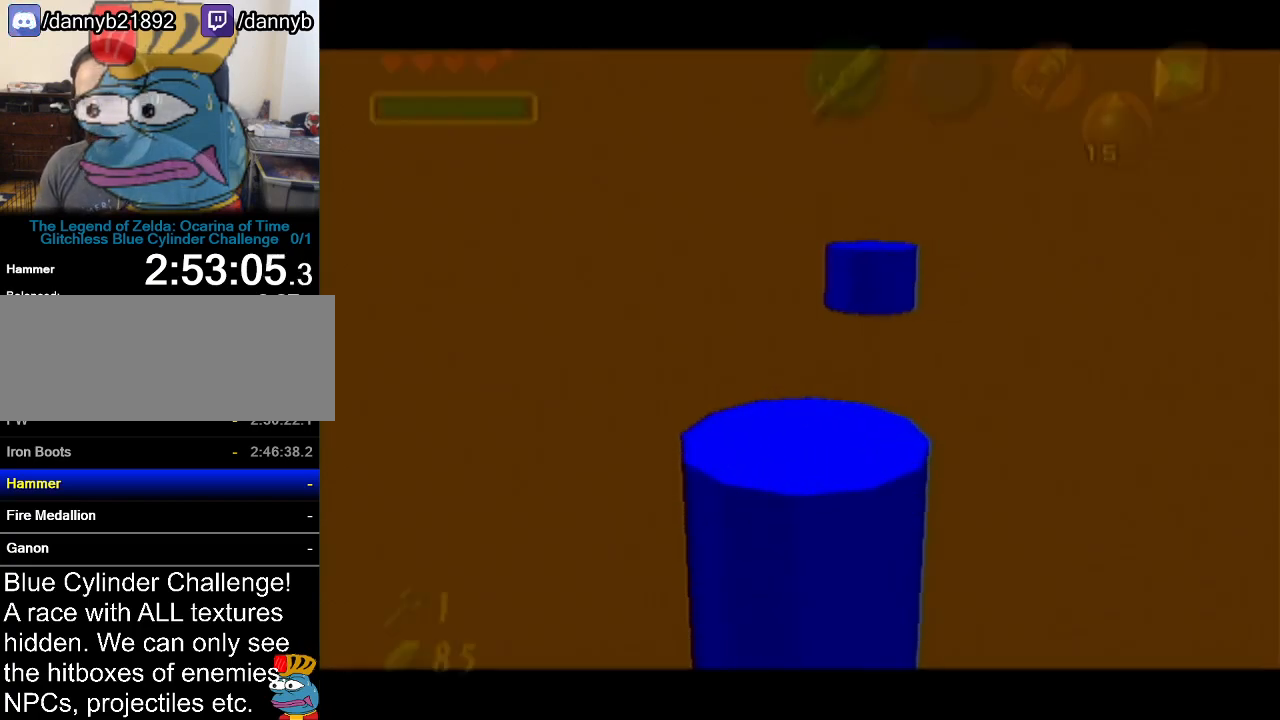
{"buttons": [], "left_stick": "up", "events": [[16, "left_stick", "up-right"], [133, "left_stick", "up"], [217, "A", "down"], [417, "A", "up"]]}
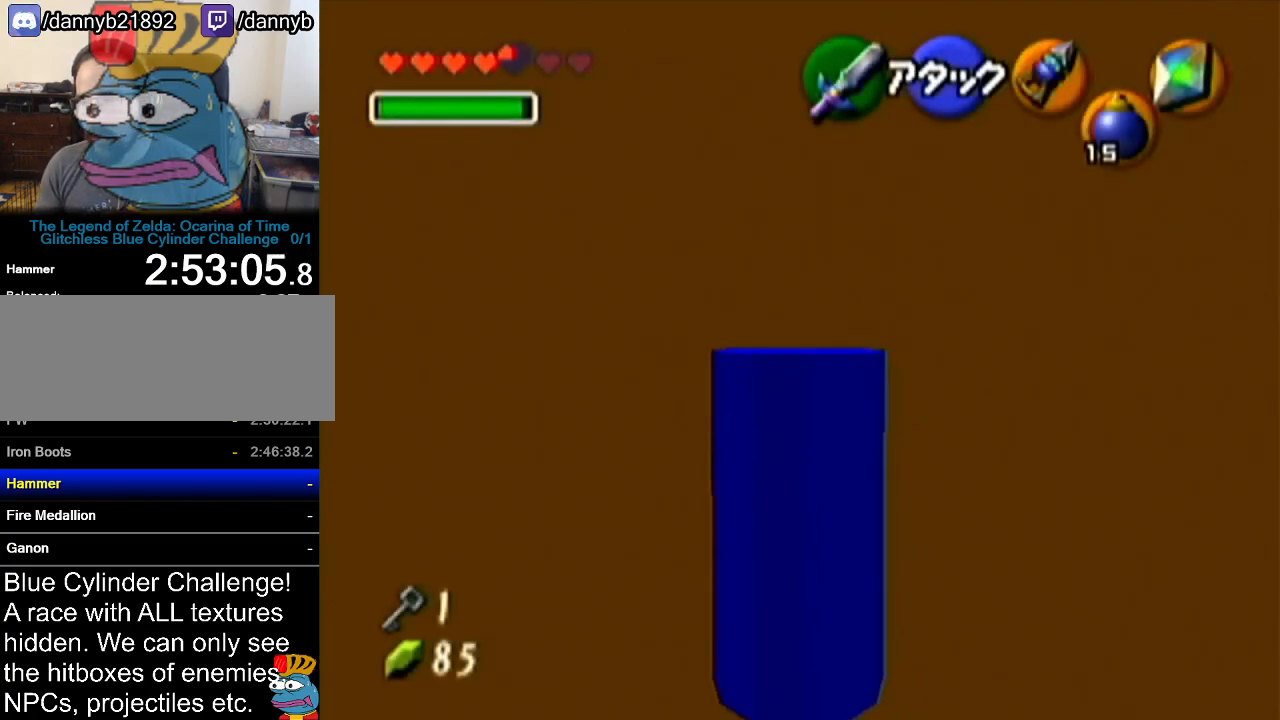
{"buttons": [], "left_stick": "up", "events": []}
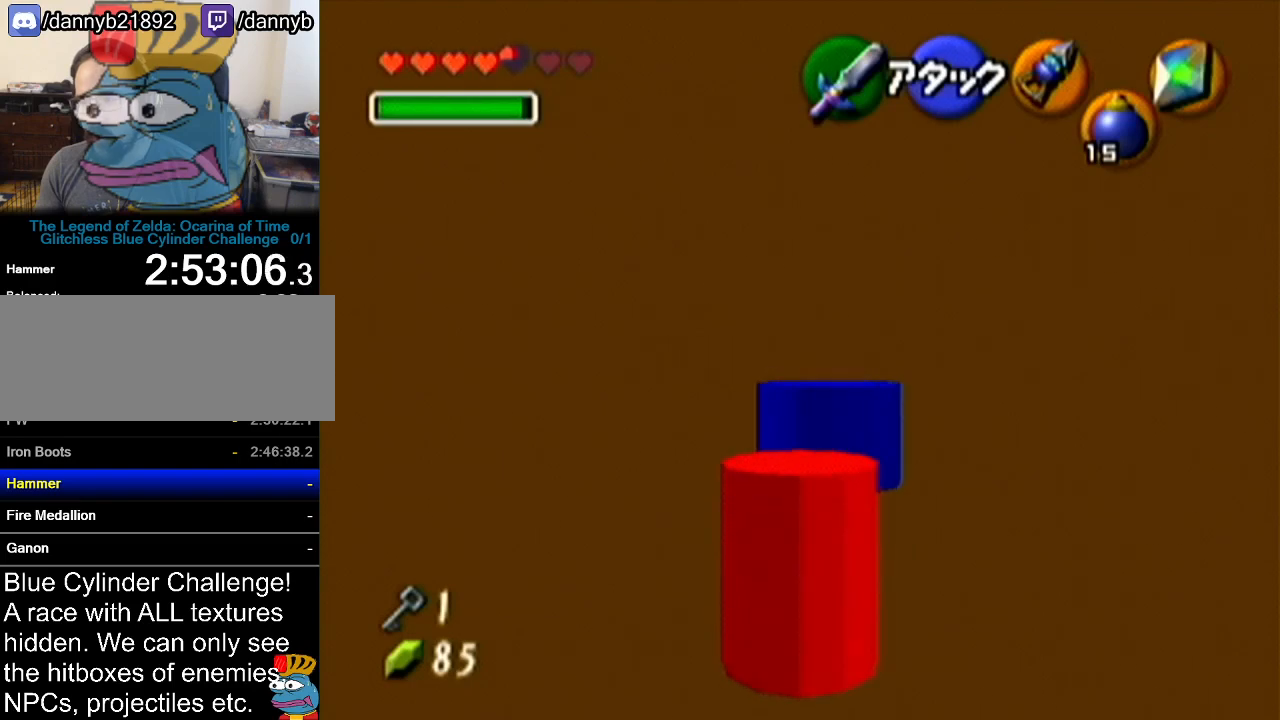
{"buttons": [], "left_stick": "center", "events": [[450, "left_stick", "center"]]}
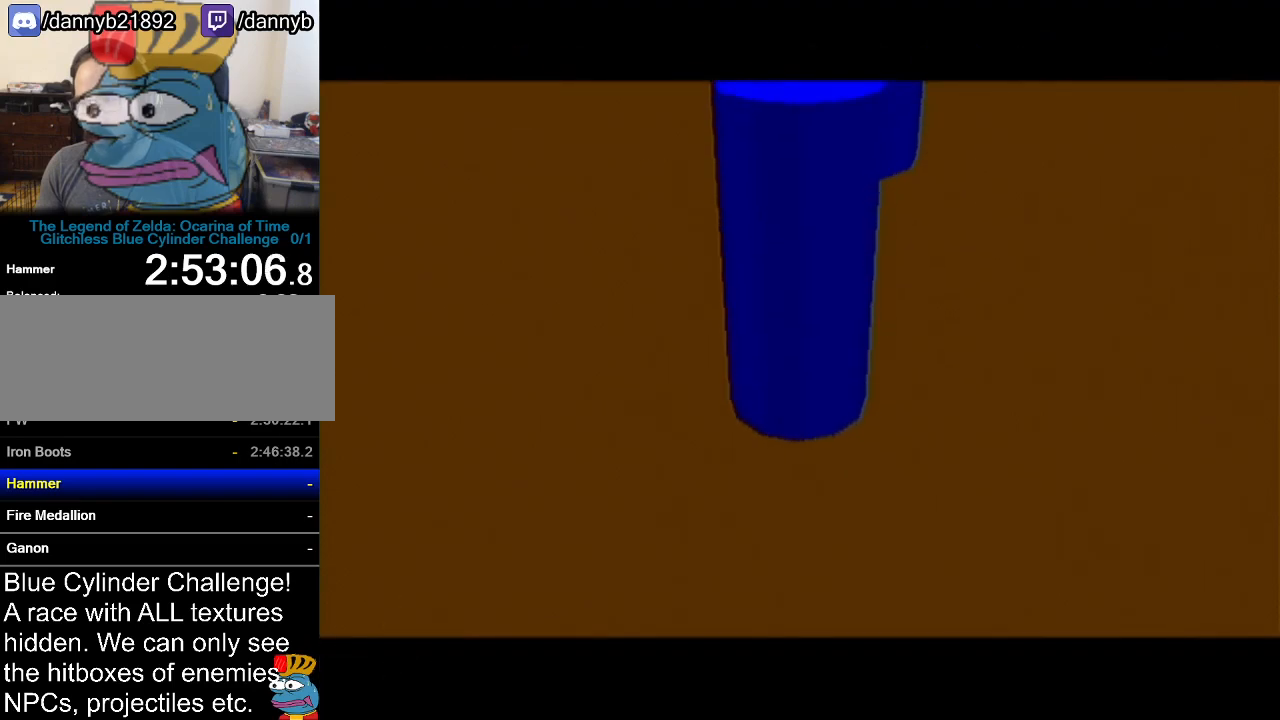
{"buttons": [], "left_stick": "center", "events": []}
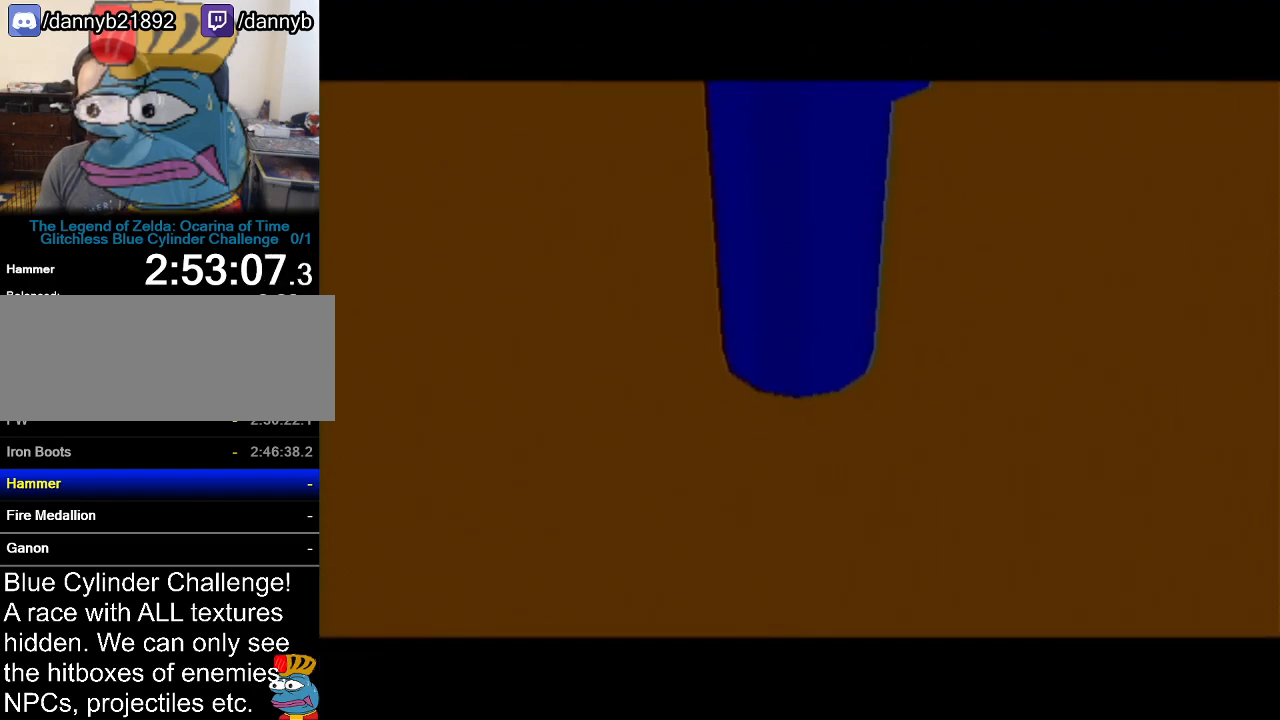
{"buttons": [], "left_stick": "center", "events": []}
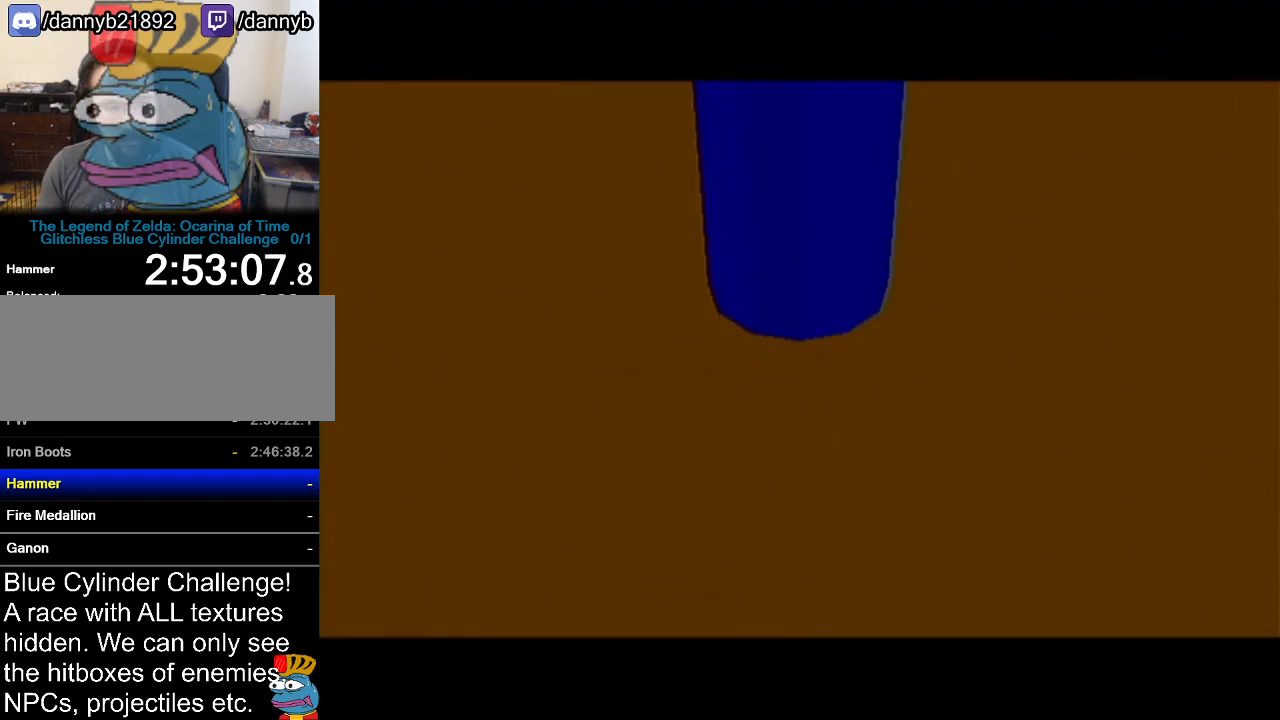
{"buttons": [], "left_stick": "center", "events": []}
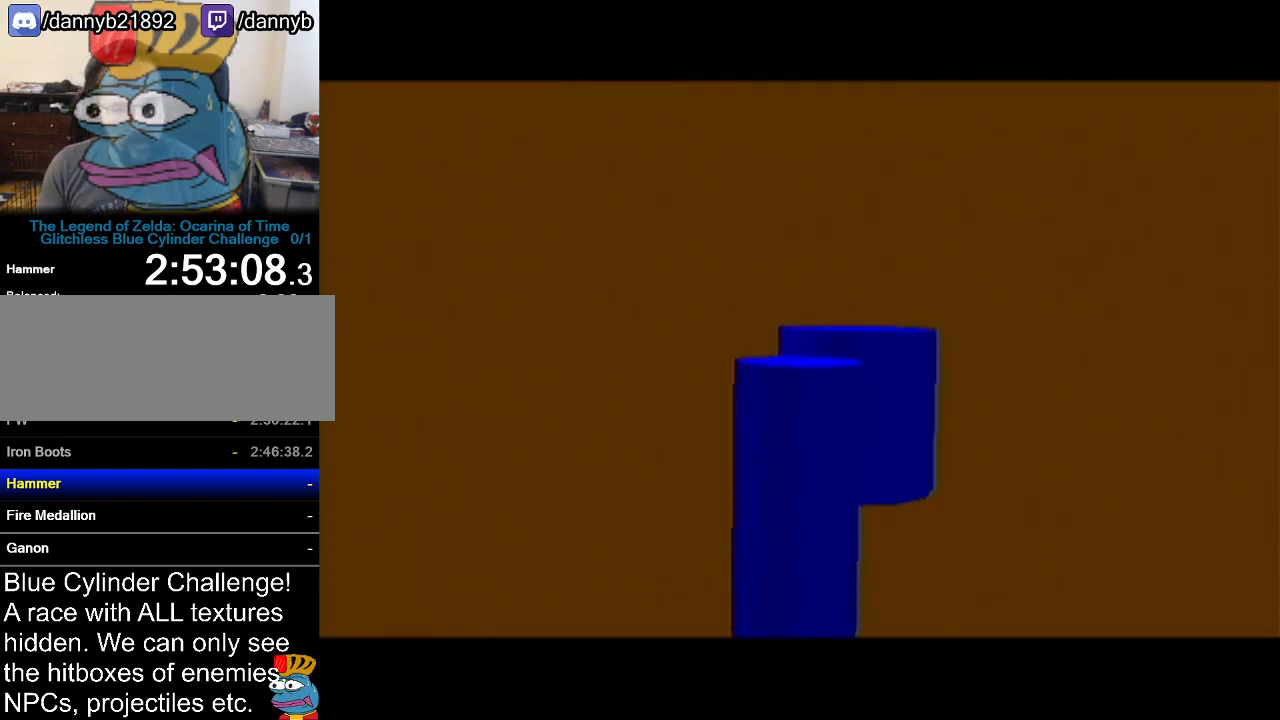
{"buttons": [], "left_stick": "center", "events": []}
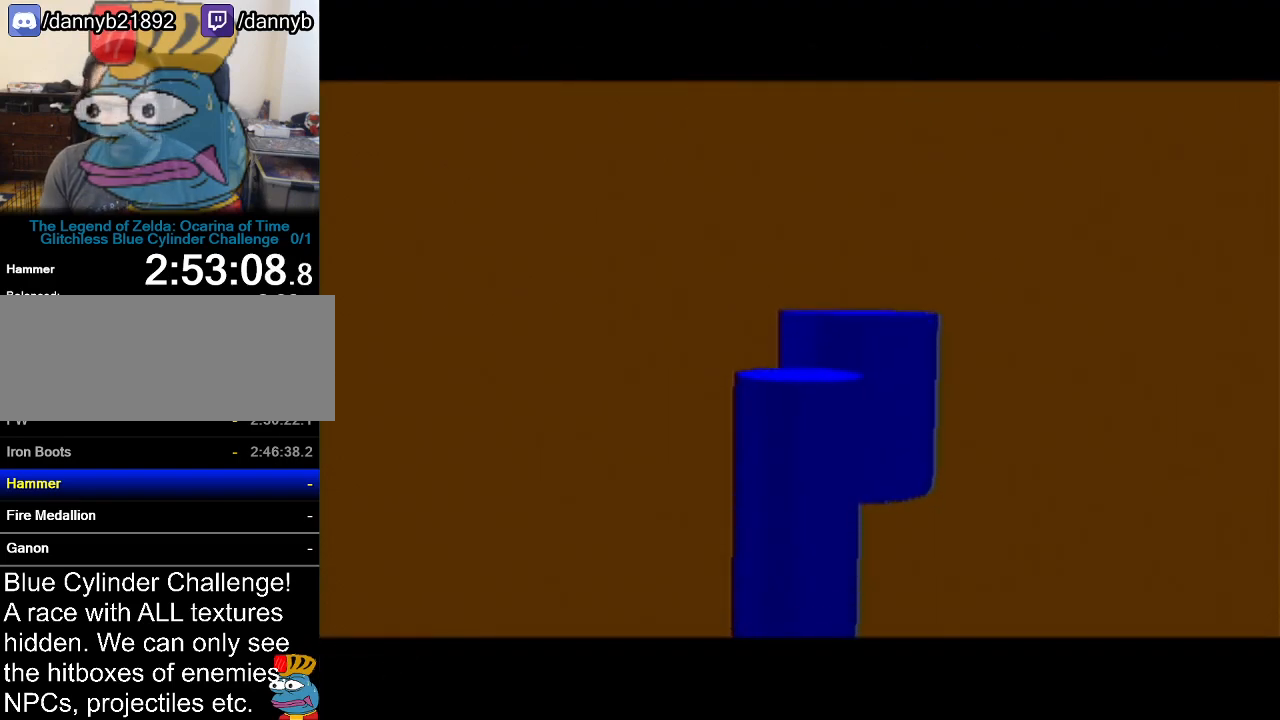
{"buttons": [], "left_stick": "center", "events": []}
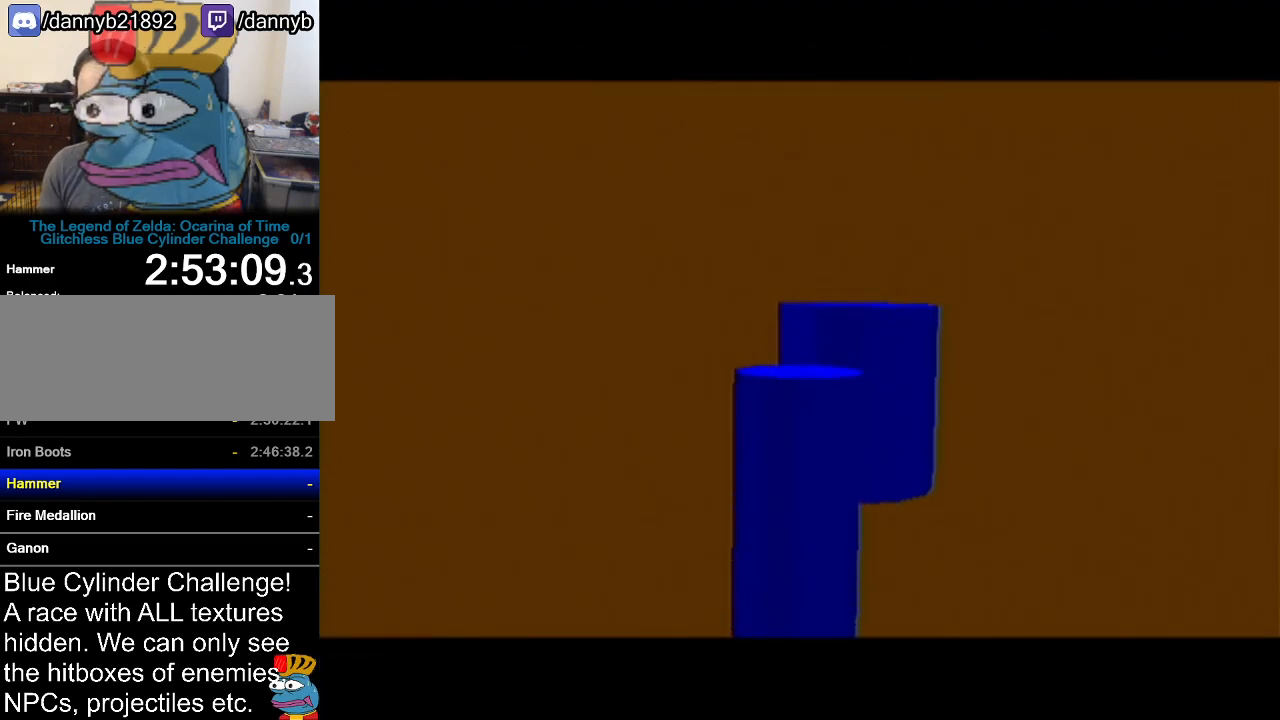
{"buttons": [], "left_stick": "up-right", "events": [[484, "left_stick", "up-right"]]}
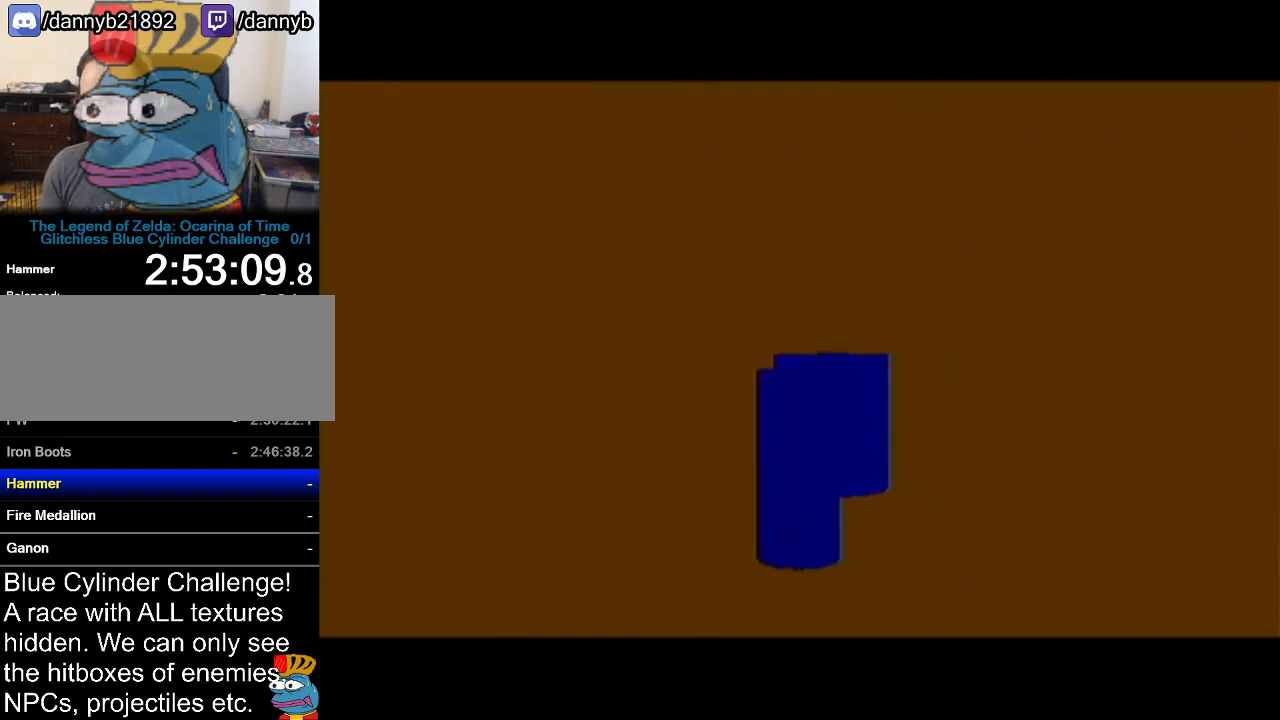
{"buttons": [], "left_stick": "up", "events": [[200, "left_stick", "up"]]}
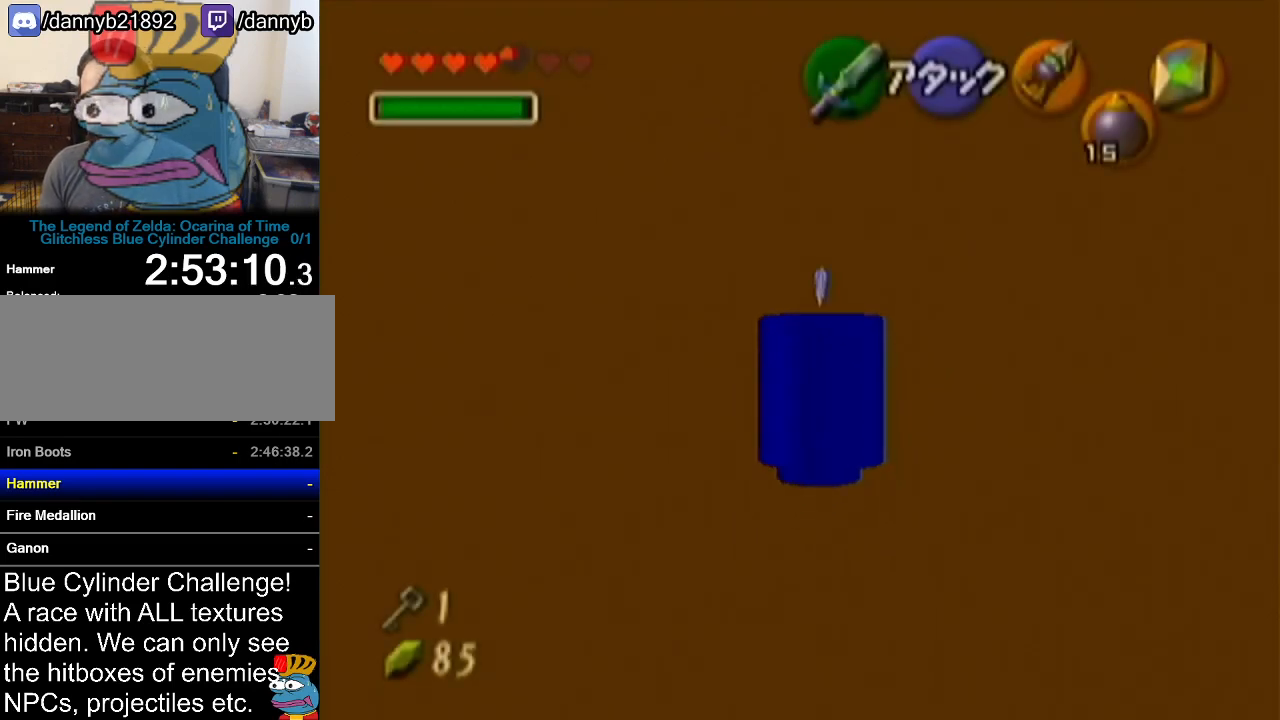
{"buttons": [], "left_stick": "up-left", "events": [[450, "left_stick", "up-left"]]}